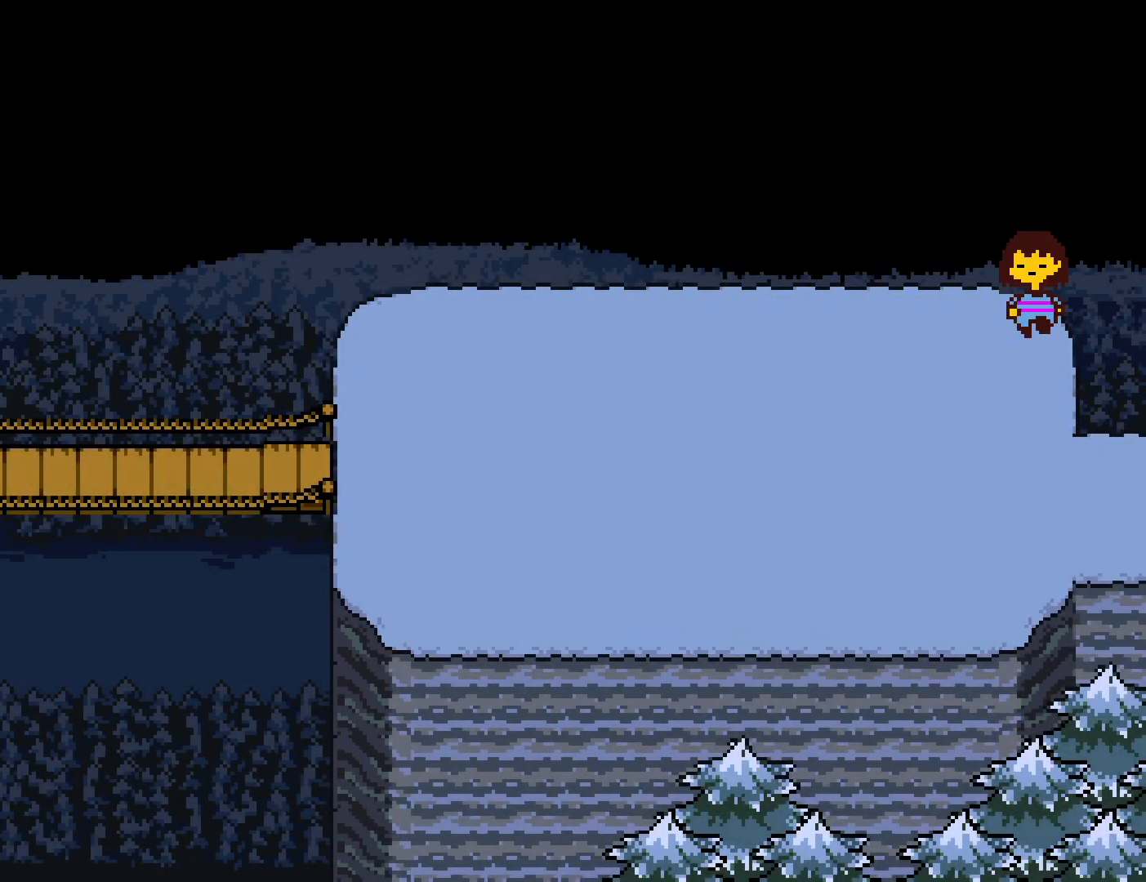
Gameplay with keyboard; each line is a JSON object with the keys held at the frame after it. "events" lists presses ("down") and releases ("up") of "c", "ctrl", "down", "left", "return", "right", "shift", "up", "x" and "z" between this image and that frame as [ms after this image, input, new state], when the widget could be followed in between. No other keys are recorded. Mouse input is not recorded.
{"keys": ["down", "up"], "events": []}
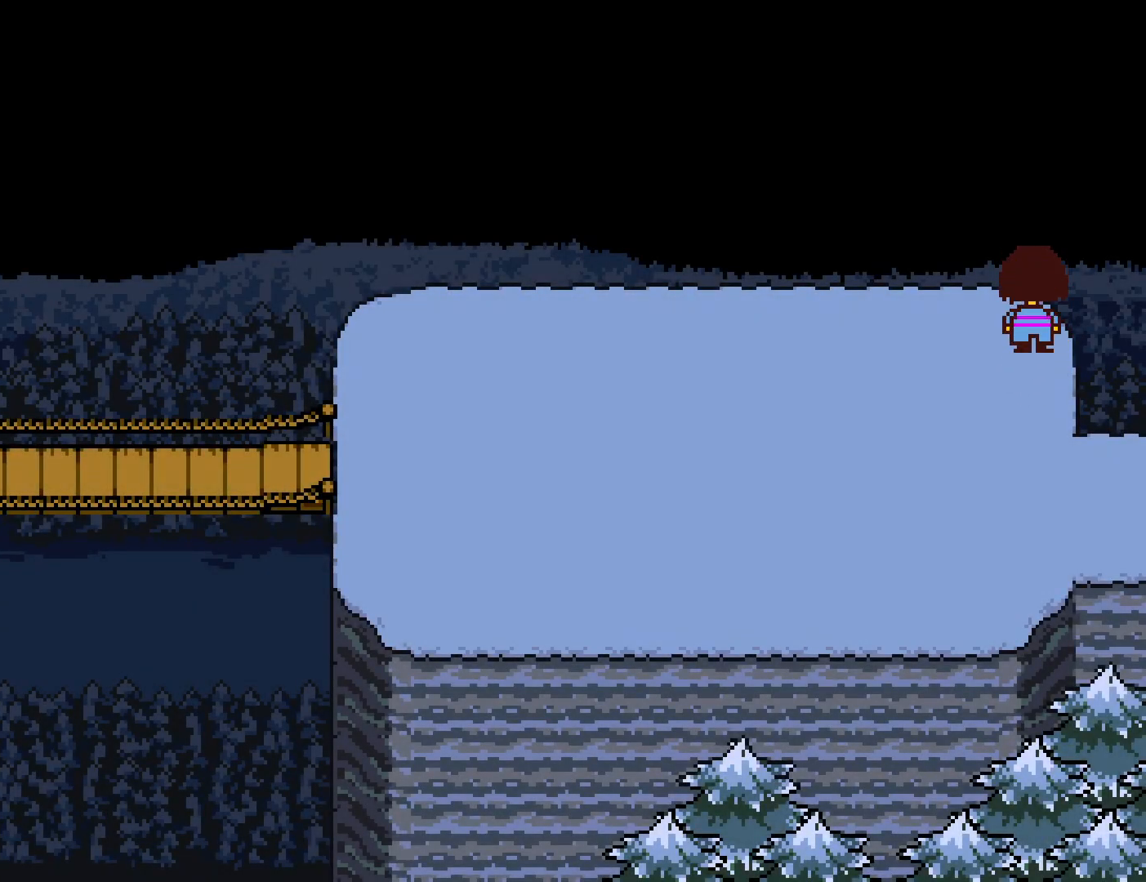
{"keys": ["down", "up"], "events": []}
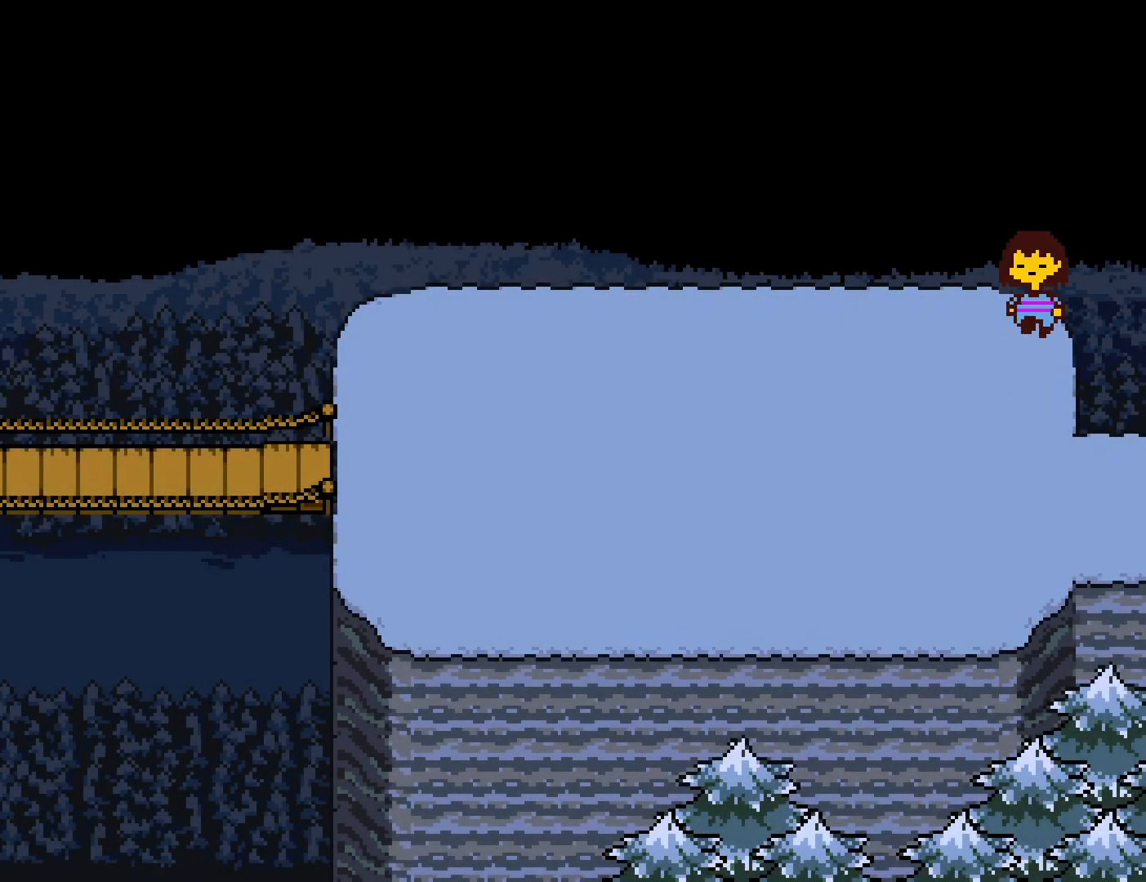
{"keys": ["down", "up"], "events": []}
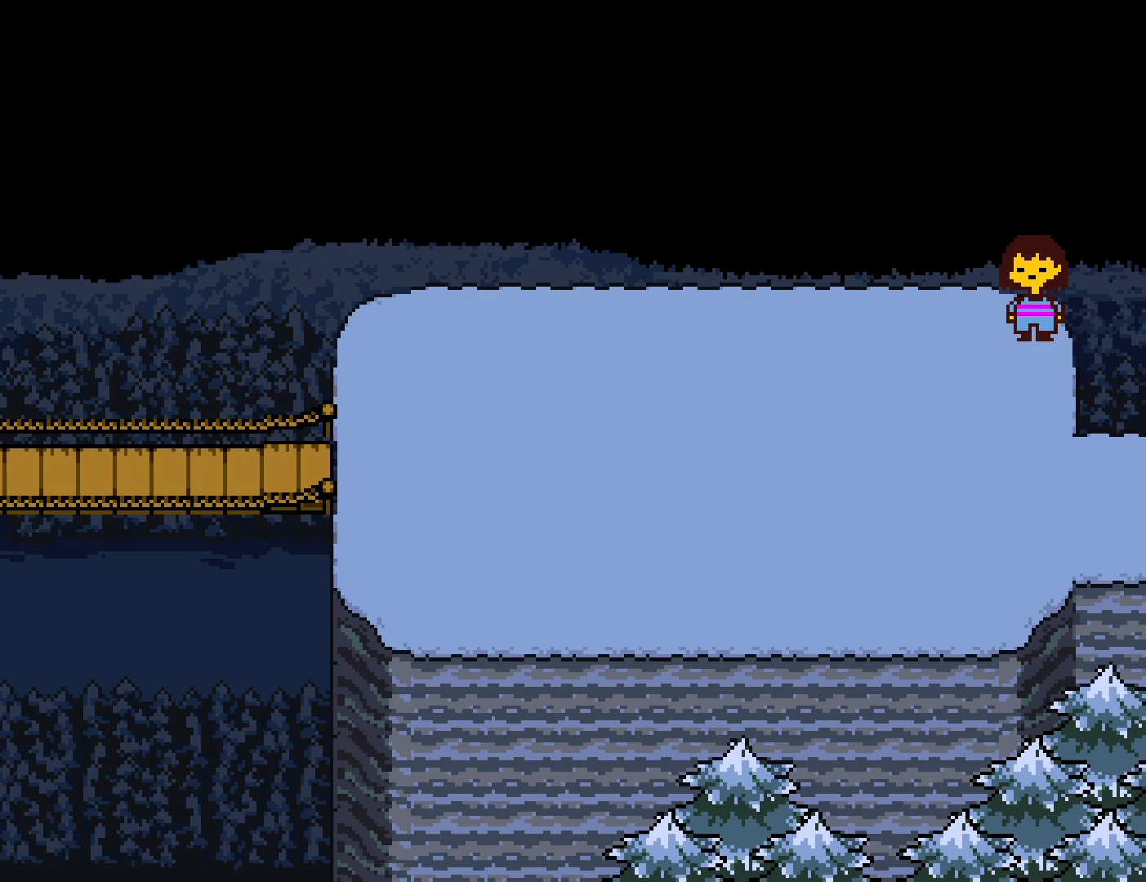
{"keys": ["down", "up"], "events": []}
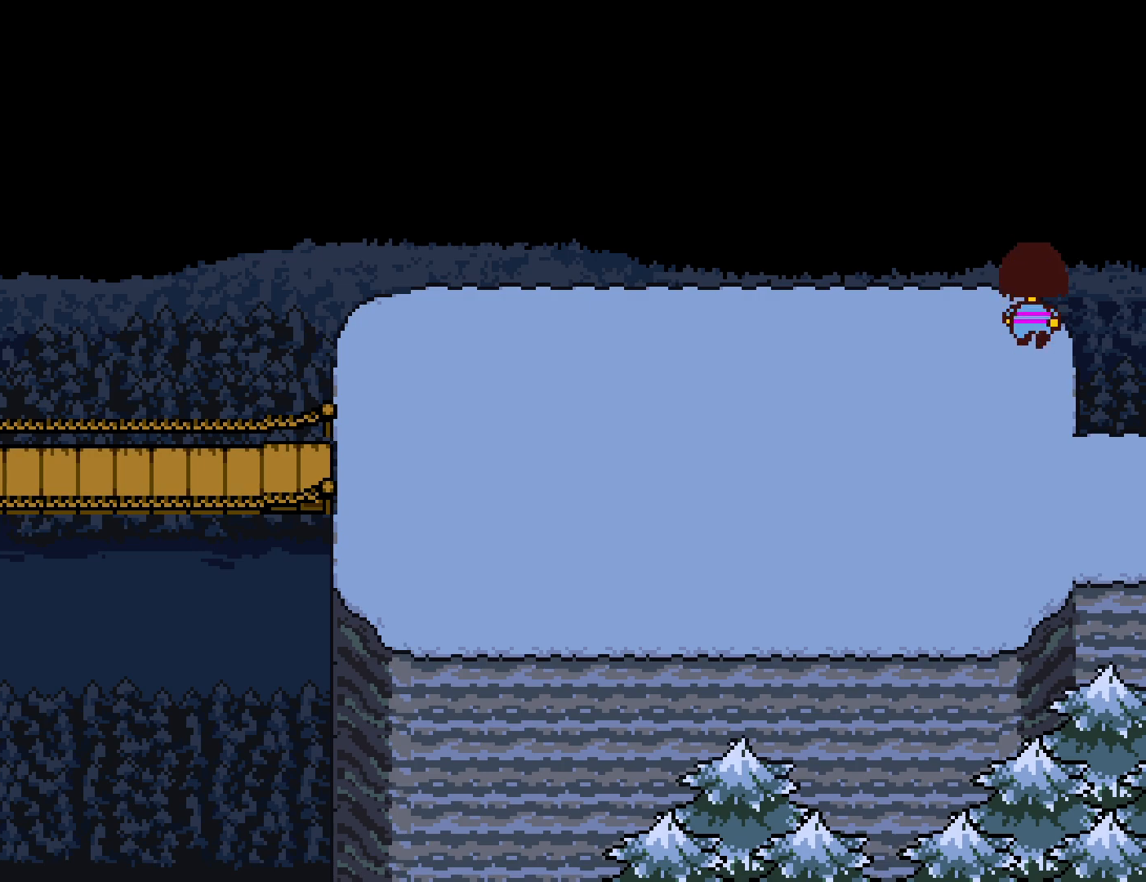
{"keys": ["down", "up"], "events": []}
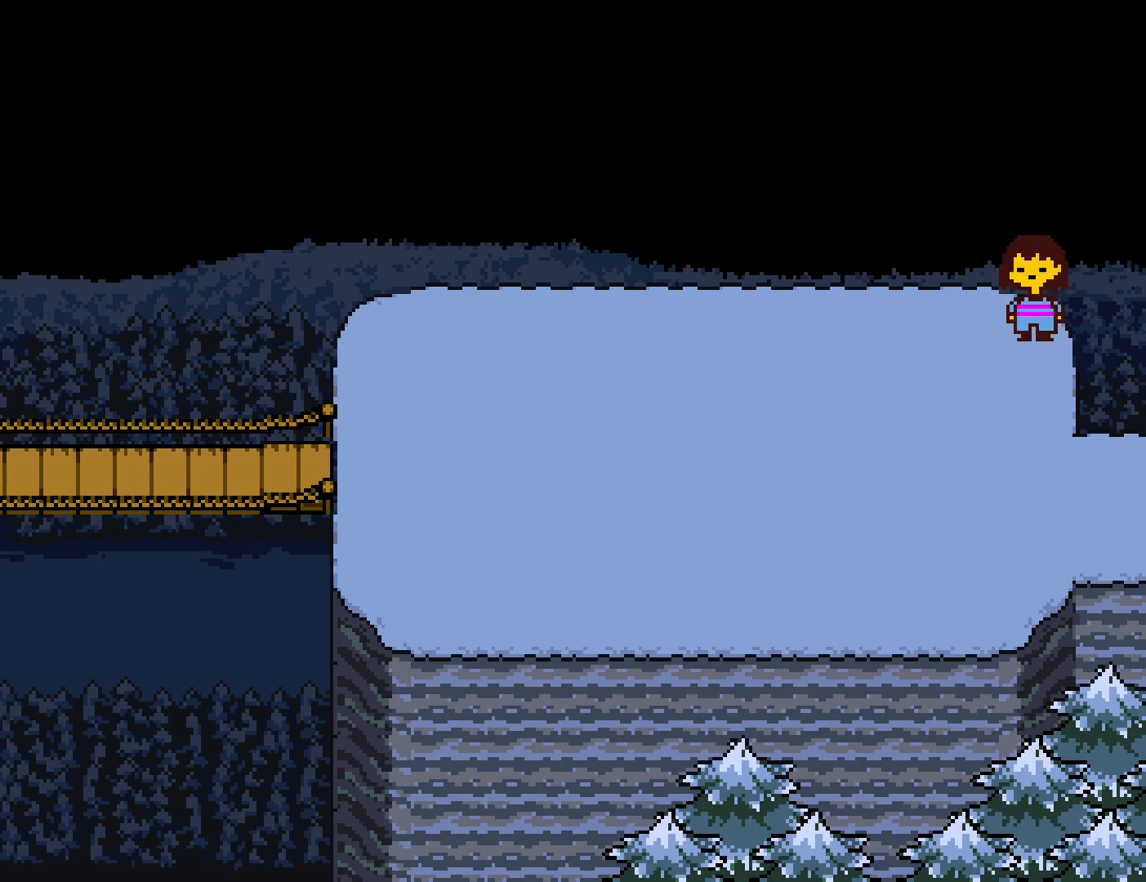
{"keys": ["down", "up"], "events": []}
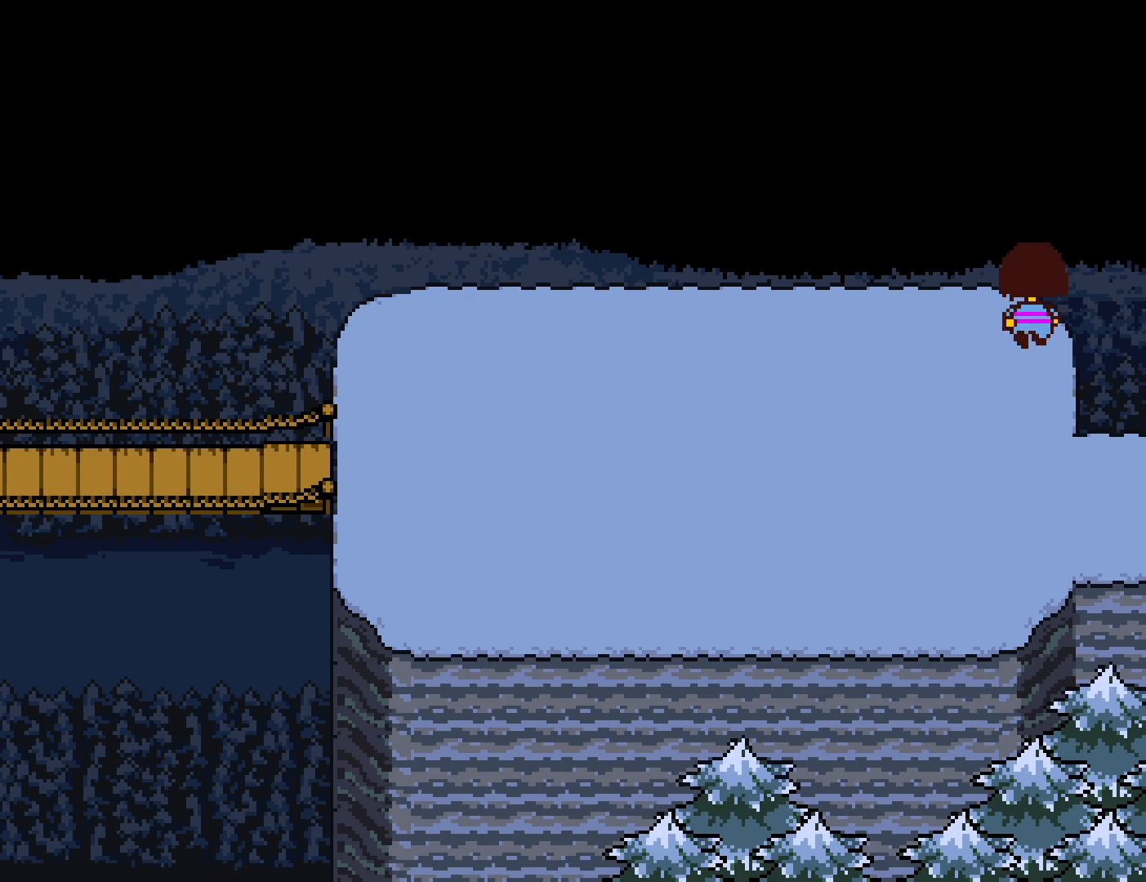
{"keys": ["down", "up"], "events": []}
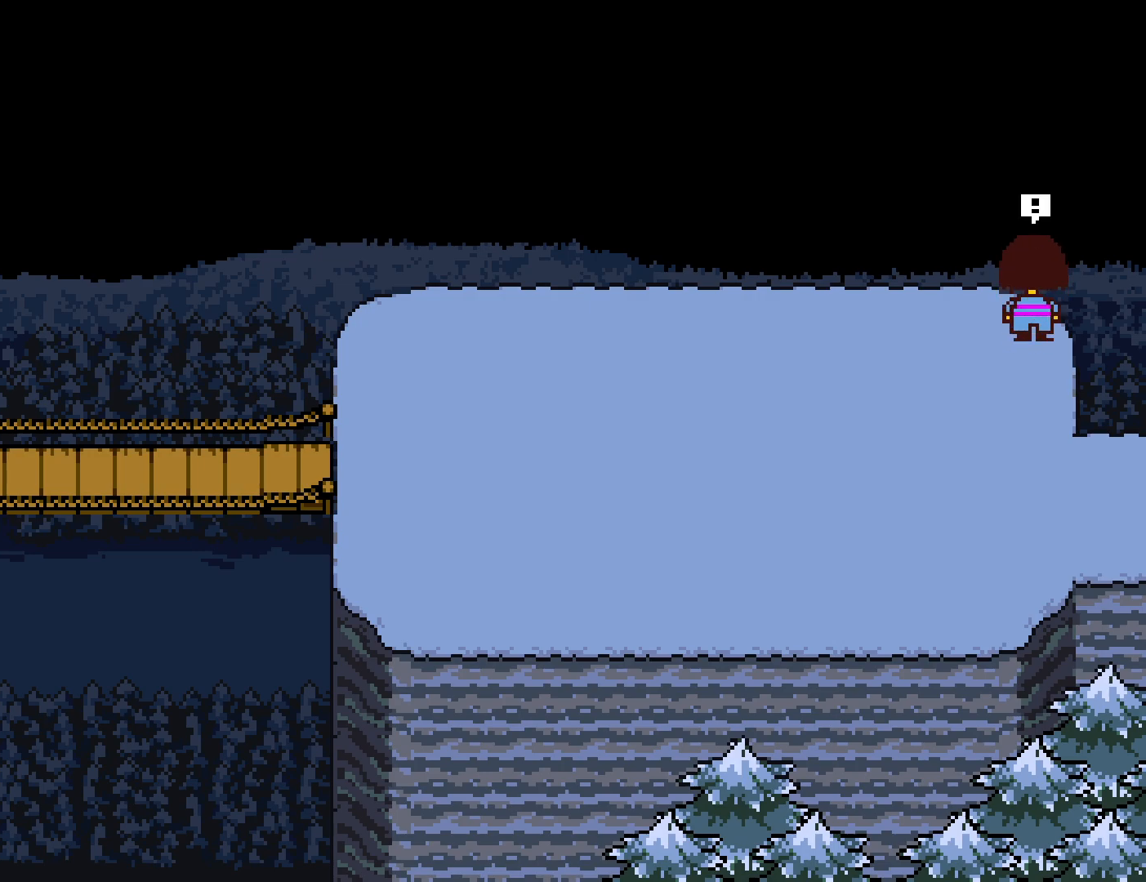
{"keys": [], "events": [[350, "down", "up"], [400, "up", "up"]]}
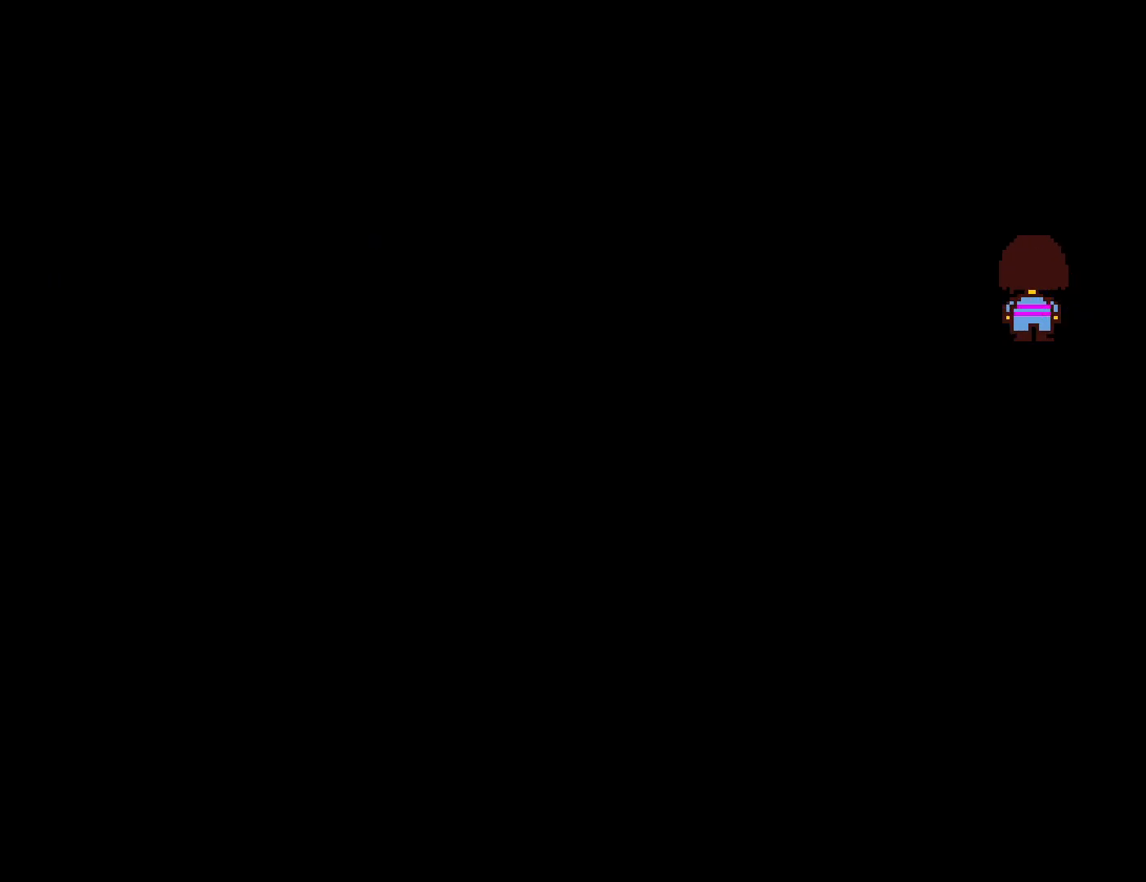
{"keys": [], "events": []}
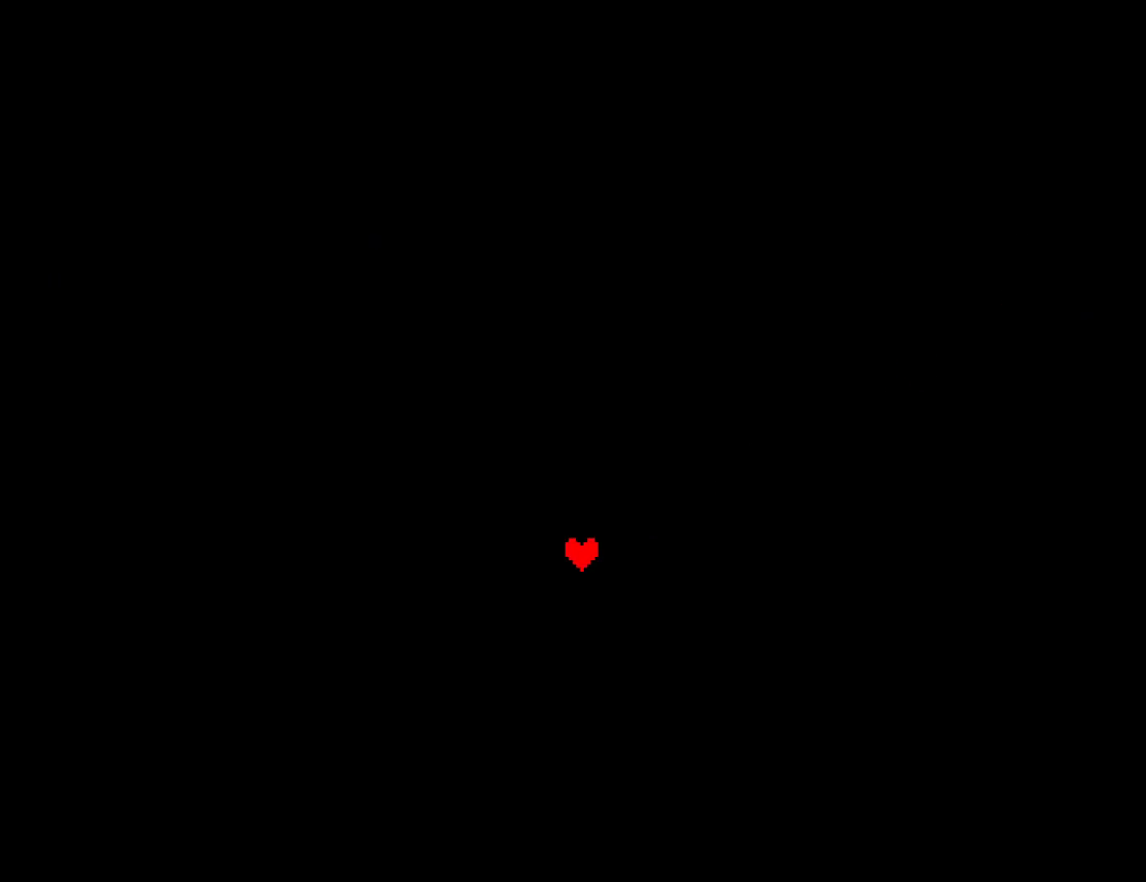
{"keys": [], "events": []}
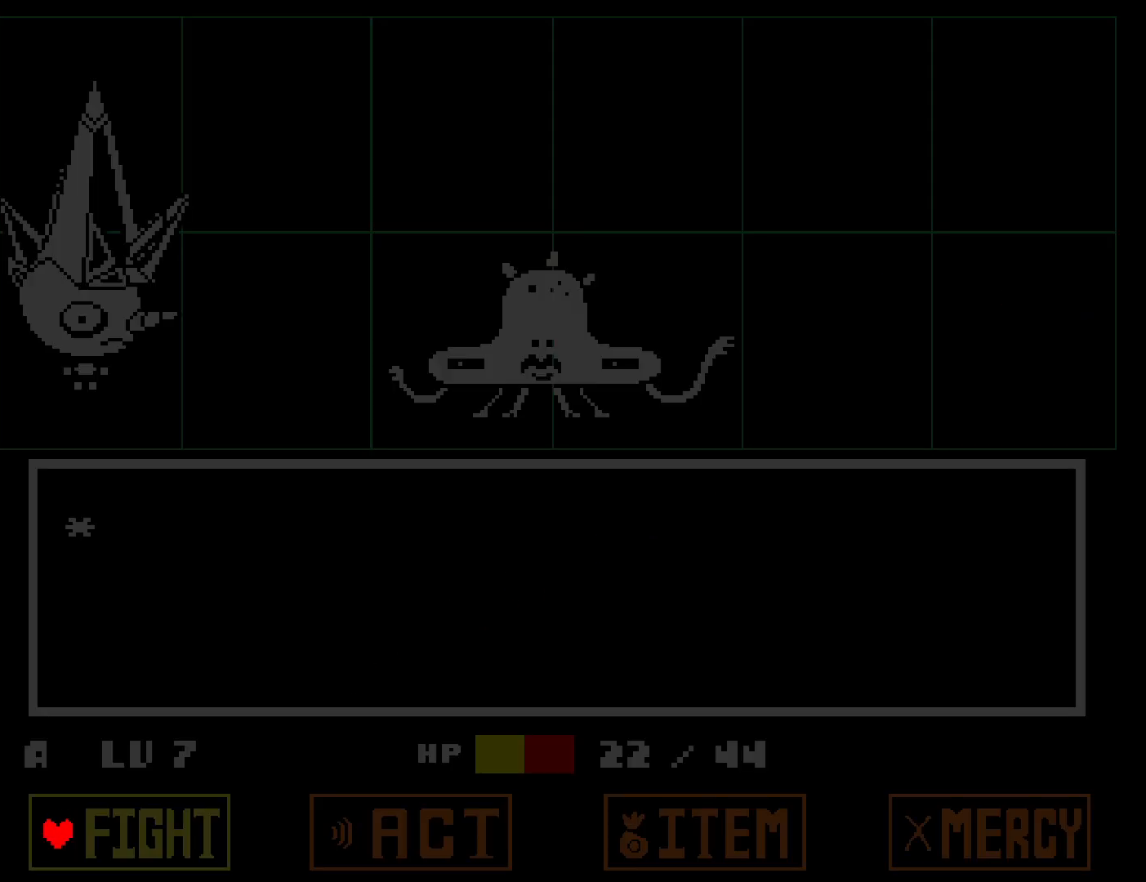
{"keys": [], "events": [[17, "z", "down"], [67, "return", "down"], [83, "z", "up"], [150, "return", "up"]]}
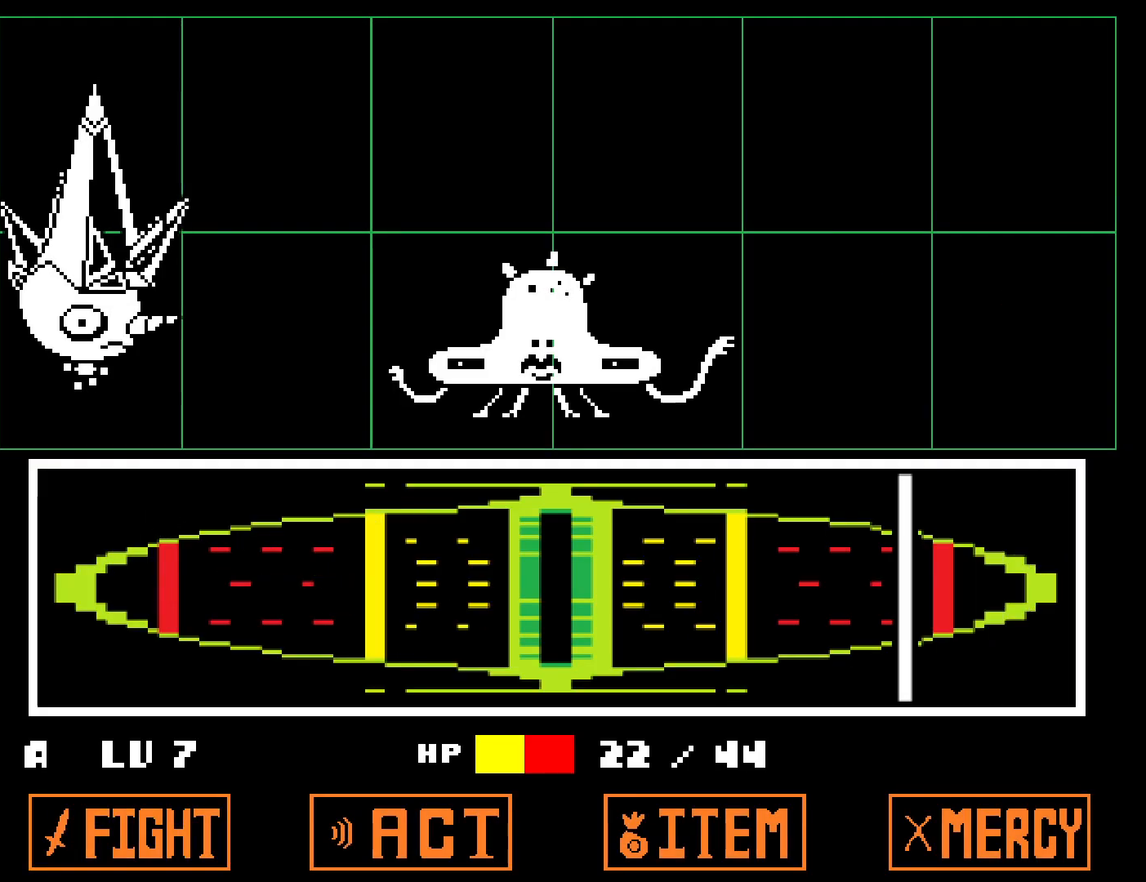
{"keys": ["return"], "events": [[417, "z", "down"], [483, "z", "up"], [500, "return", "down"]]}
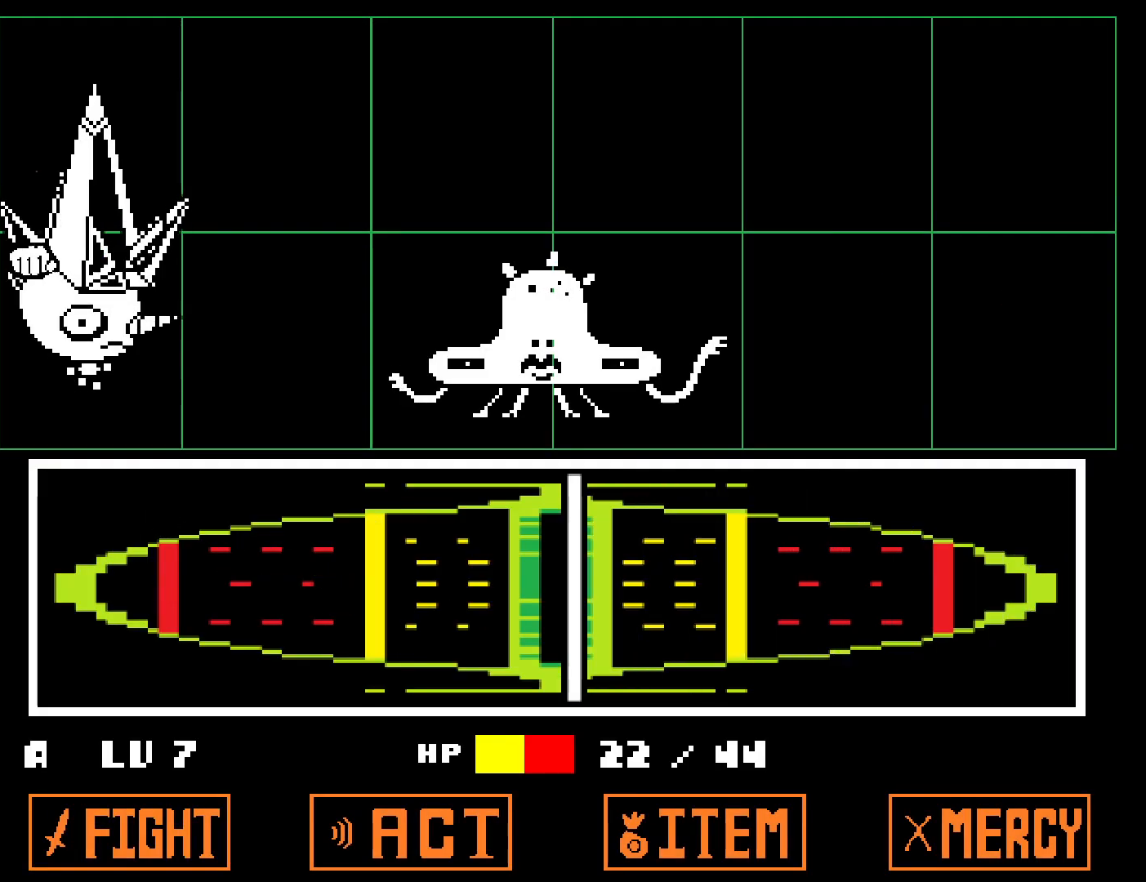
{"keys": ["z"], "events": [[33, "return", "up"], [67, "z", "down"], [117, "return", "down"], [133, "z", "up"], [167, "return", "up"], [200, "z", "down"], [217, "return", "down"], [250, "z", "up"], [283, "return", "up"], [333, "return", "down"], [333, "z", "down"], [400, "return", "up"], [400, "z", "up"], [450, "z", "down"]]}
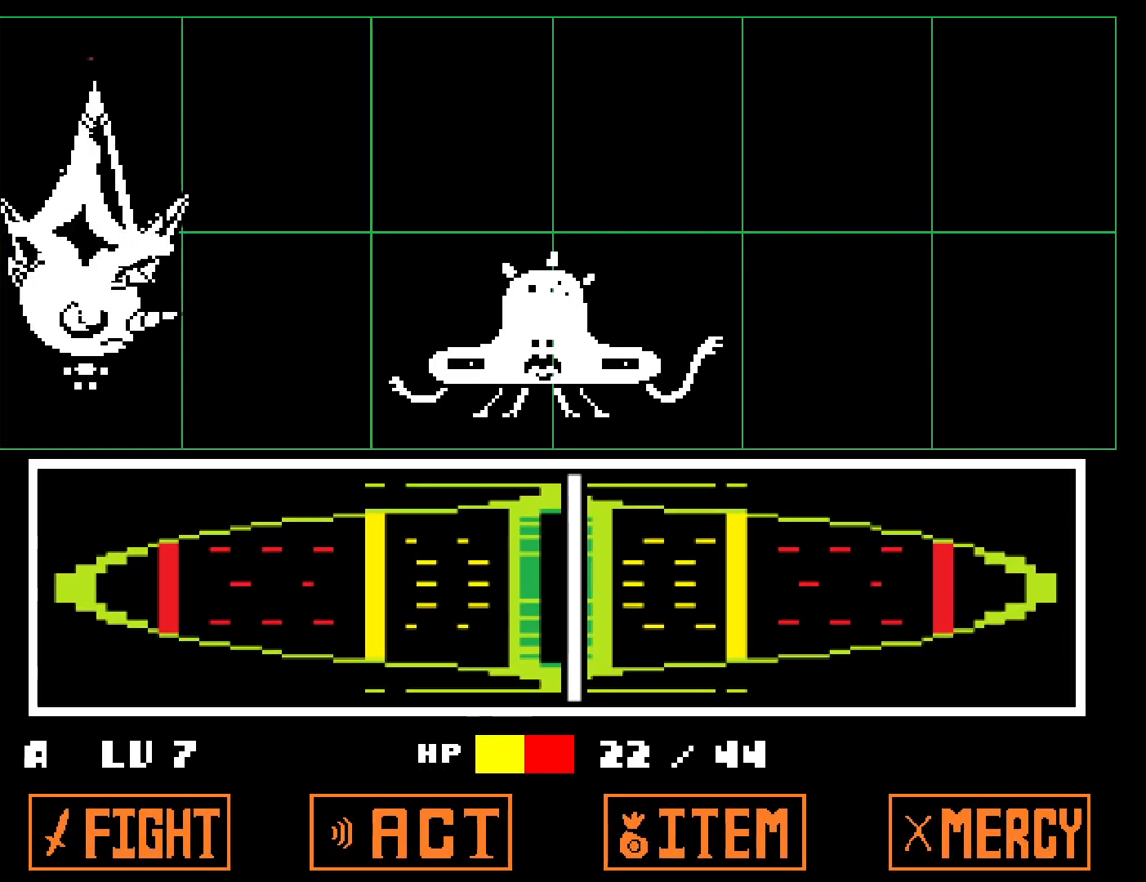
{"keys": [], "events": [[17, "z", "up"]]}
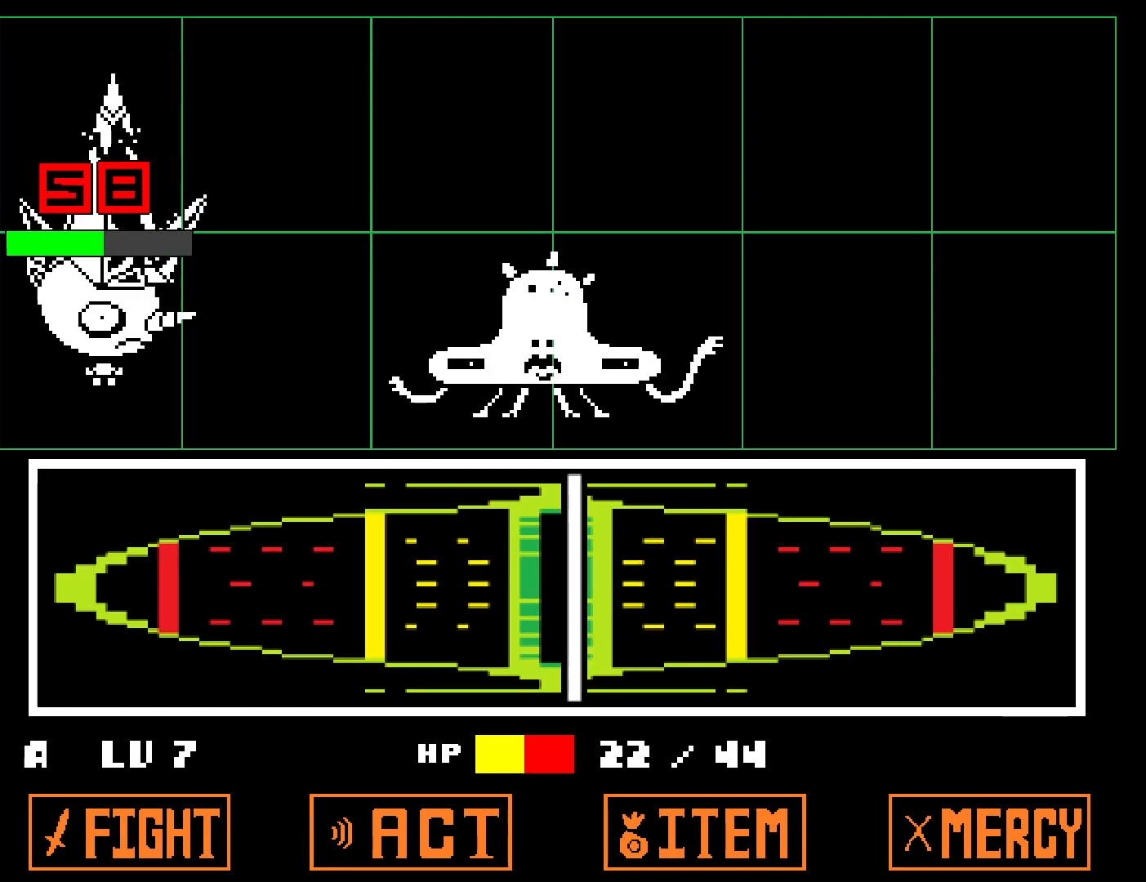
{"keys": [], "events": [[117, "z", "down"], [167, "x", "down"], [200, "z", "up"], [283, "x", "up"], [283, "z", "down"], [317, "x", "down"], [350, "z", "up"], [433, "x", "up"], [433, "z", "down"], [500, "z", "up"]]}
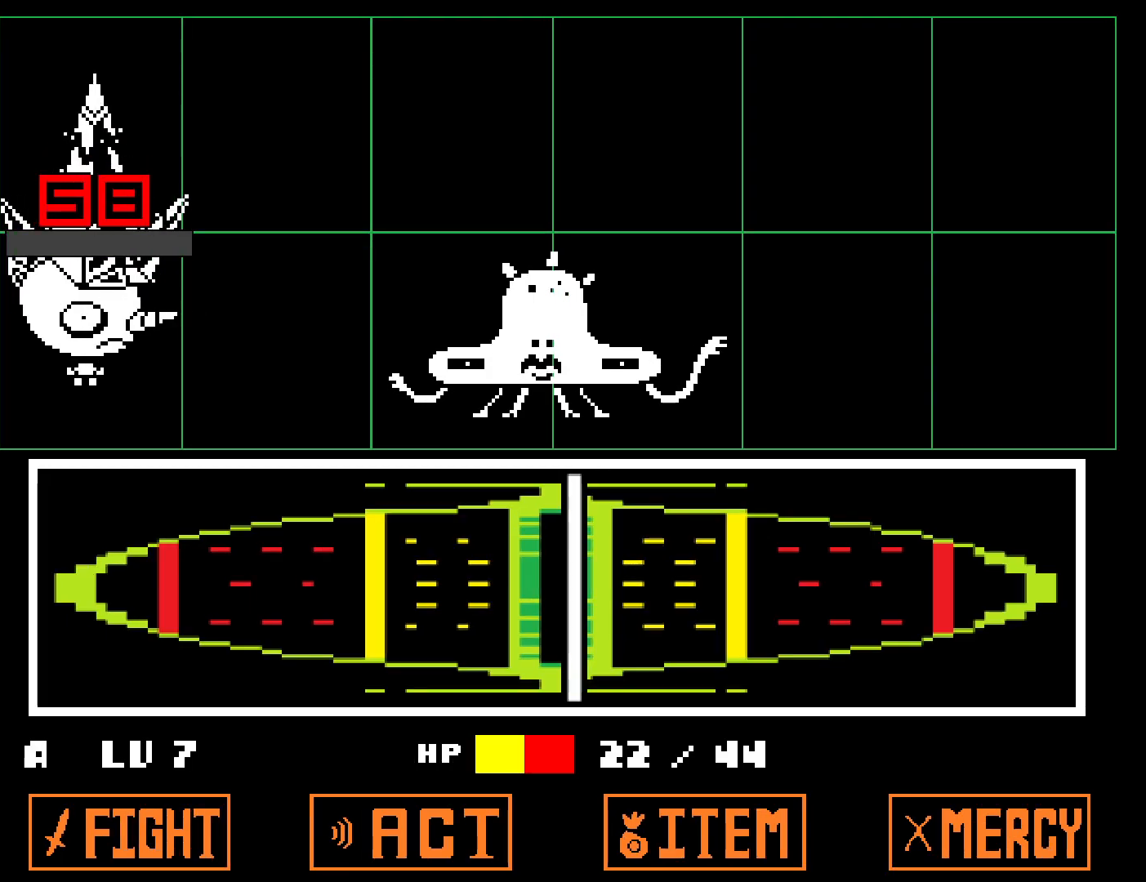
{"keys": [], "events": [[17, "x", "down"], [50, "x", "up"], [67, "z", "down"], [133, "x", "down"], [133, "z", "up"], [217, "x", "up"], [233, "z", "down"], [300, "x", "down"], [300, "z", "up"], [350, "x", "up"], [367, "z", "down"], [400, "x", "down"], [400, "z", "up"], [500, "x", "up"]]}
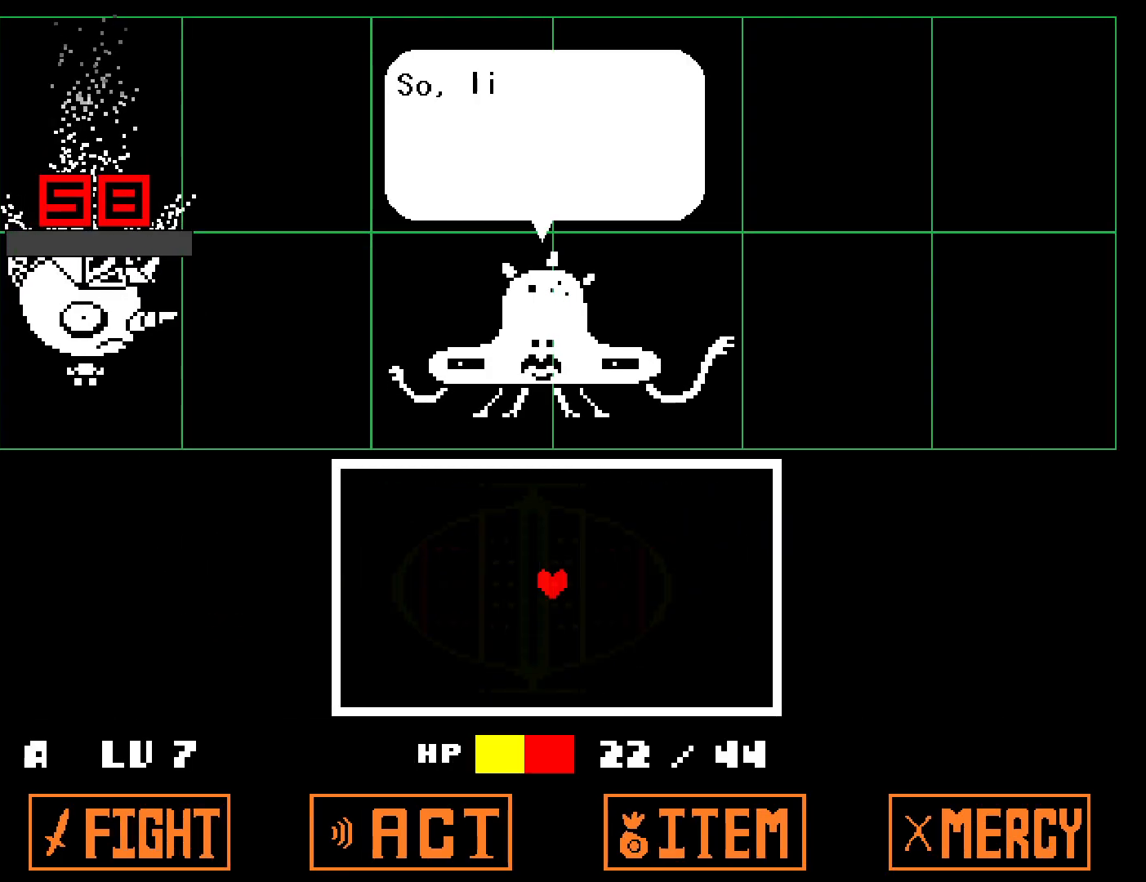
{"keys": [], "events": [[17, "z", "down"], [83, "x", "down"], [83, "z", "up"], [133, "x", "up"], [167, "z", "down"], [217, "x", "down"], [217, "z", "up"], [300, "x", "up"], [300, "z", "down"], [333, "x", "down"], [367, "z", "up"], [450, "x", "up"], [450, "z", "down"], [483, "z", "up"]]}
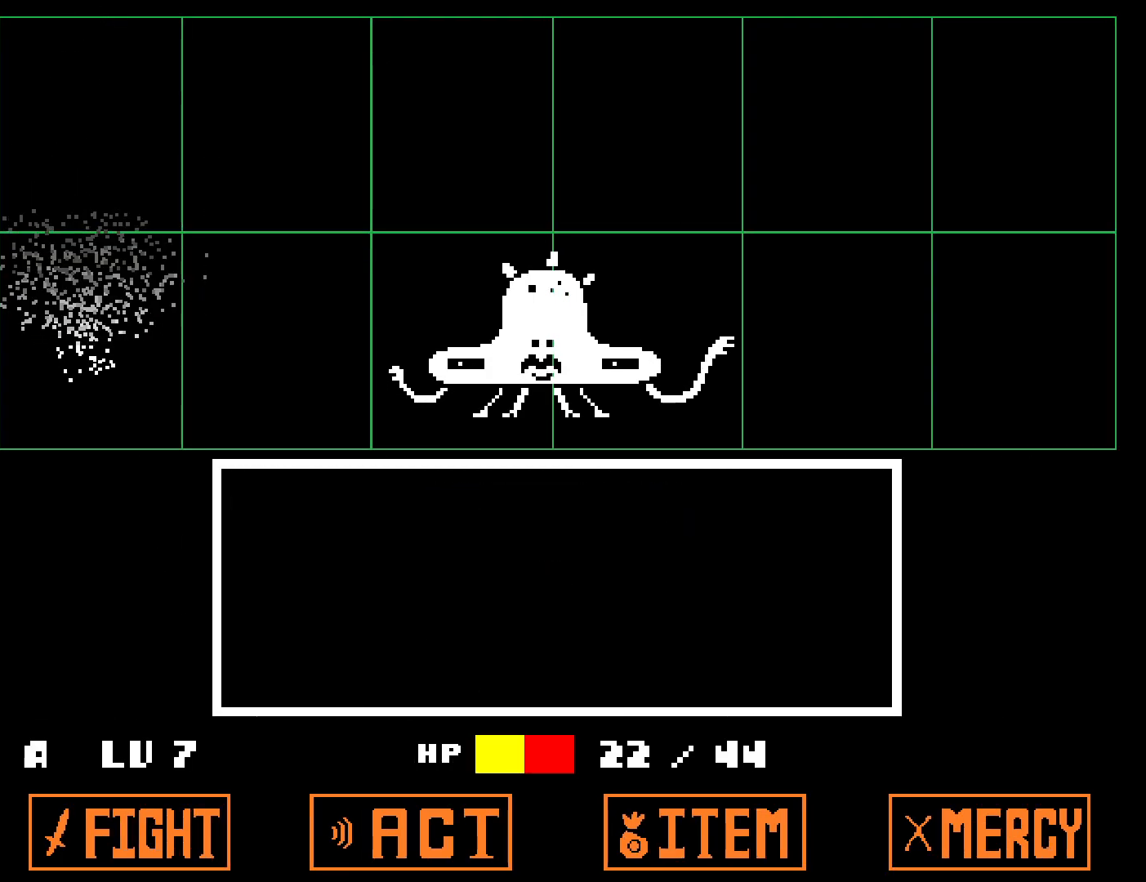
{"keys": [], "events": [[300, "left", "down"], [400, "left", "up"], [417, "z", "down"], [467, "z", "up"]]}
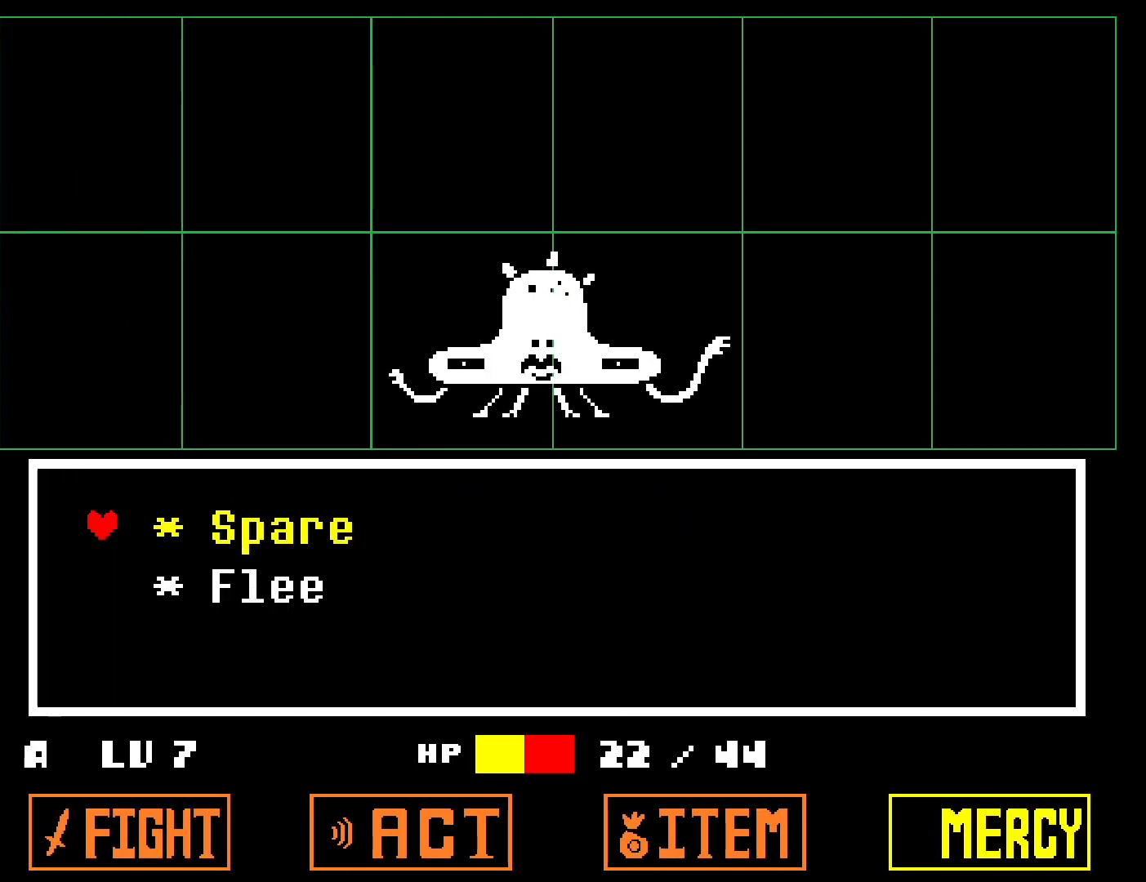
{"keys": ["down", "right"], "events": [[67, "z", "down"], [117, "z", "up"], [183, "x", "down"], [200, "z", "down"], [217, "z", "up"], [283, "down", "down"], [300, "z", "down"], [383, "right", "down"], [383, "z", "up"], [417, "x", "up"]]}
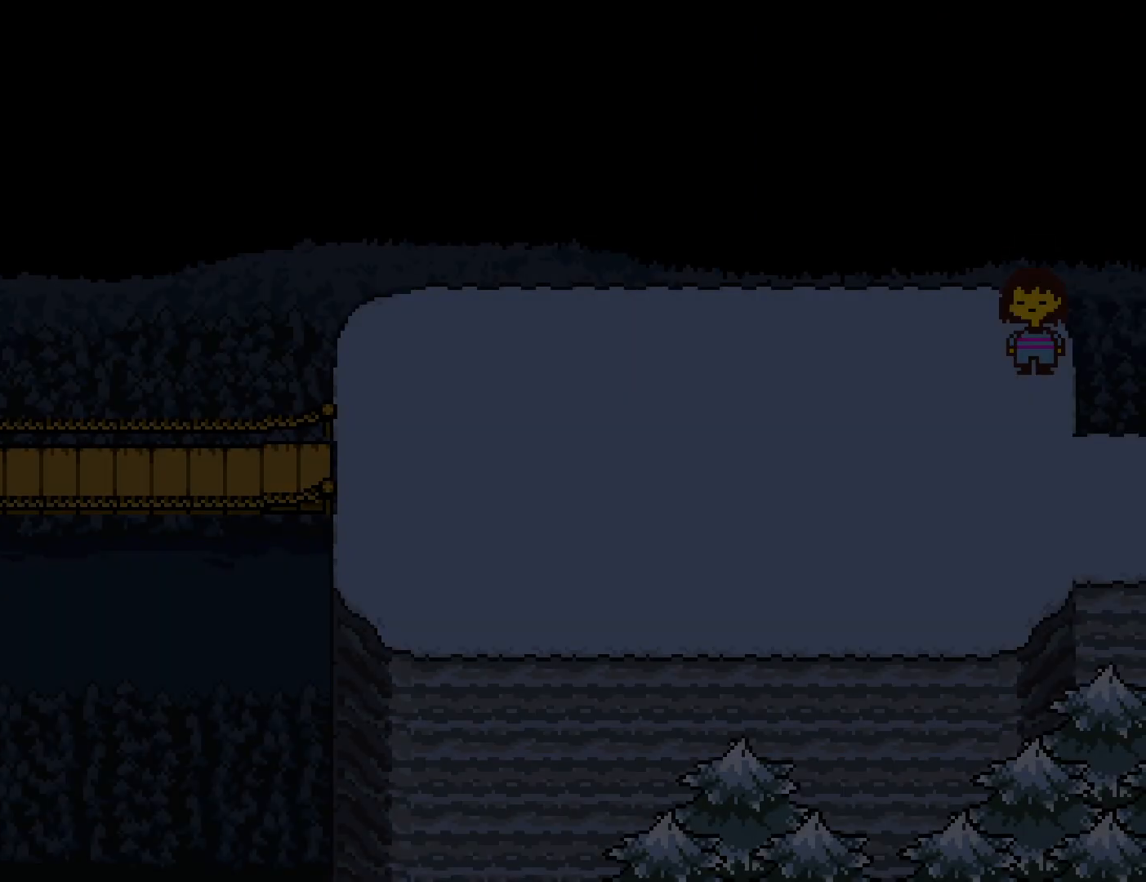
{"keys": ["down", "left", "right"], "events": [[450, "left", "down"]]}
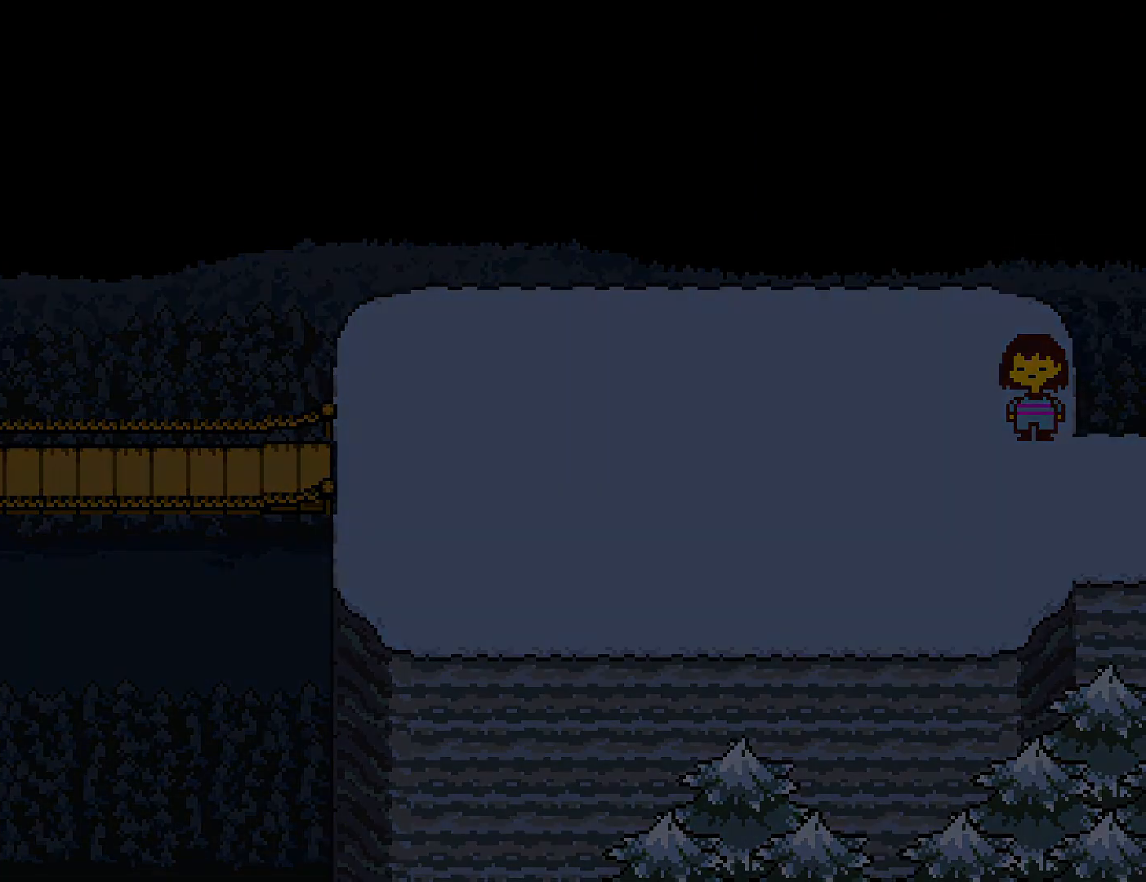
{"keys": ["down", "up"], "events": [[17, "down", "up"], [17, "right", "up"], [200, "up", "down"], [217, "down", "down"], [350, "left", "up"]]}
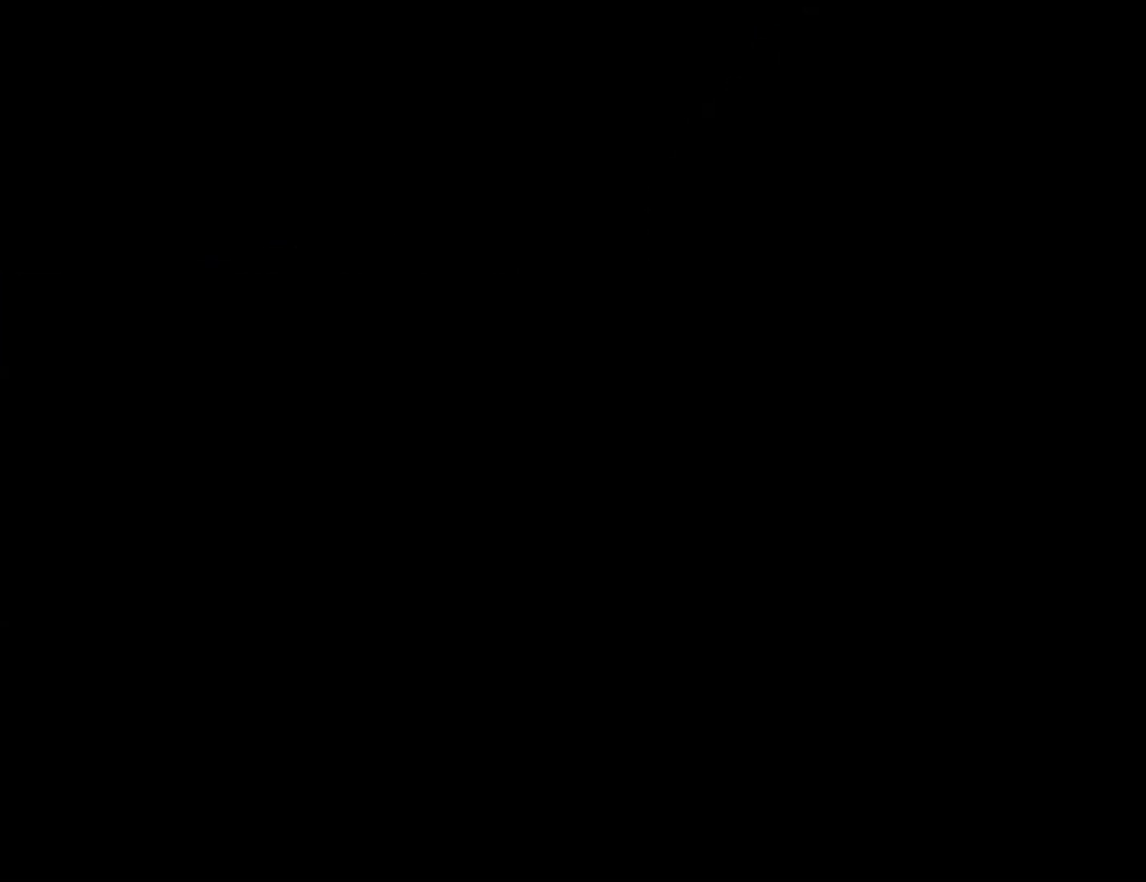
{"keys": ["down", "up"], "events": []}
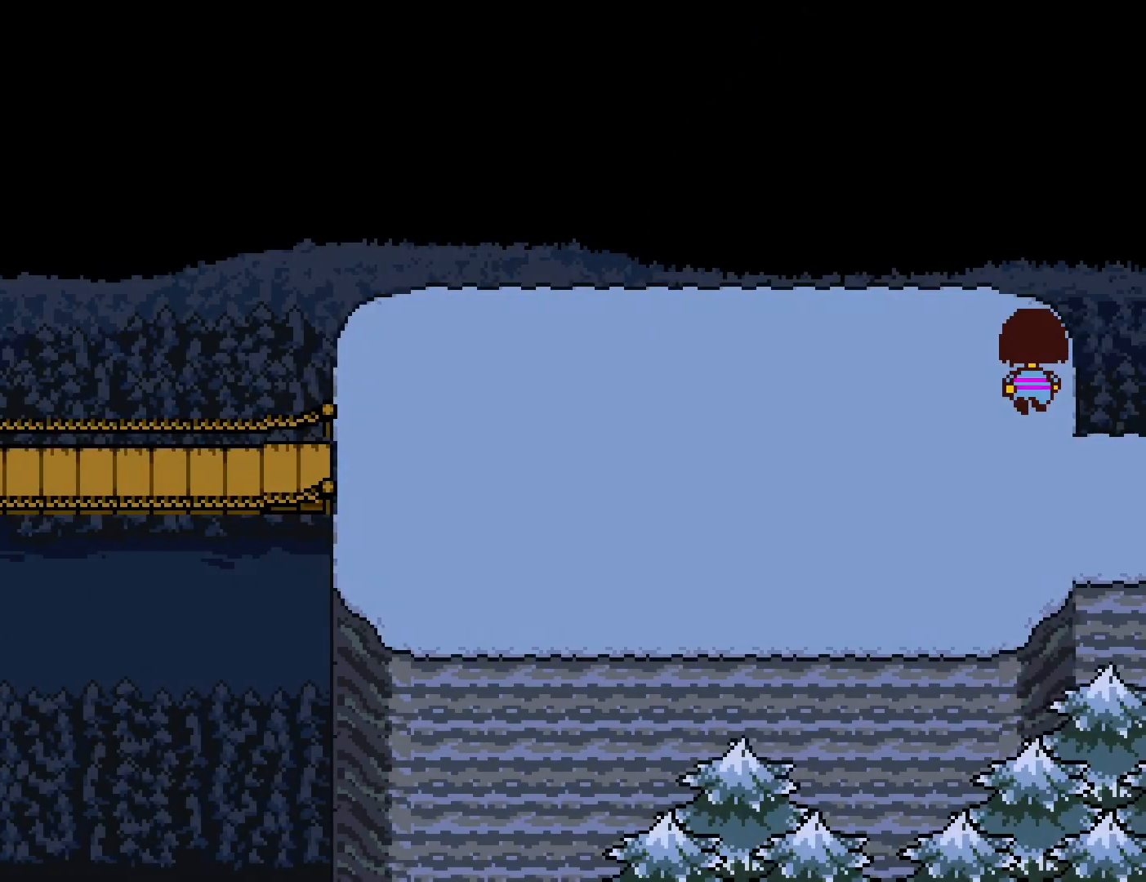
{"keys": ["down", "up"], "events": []}
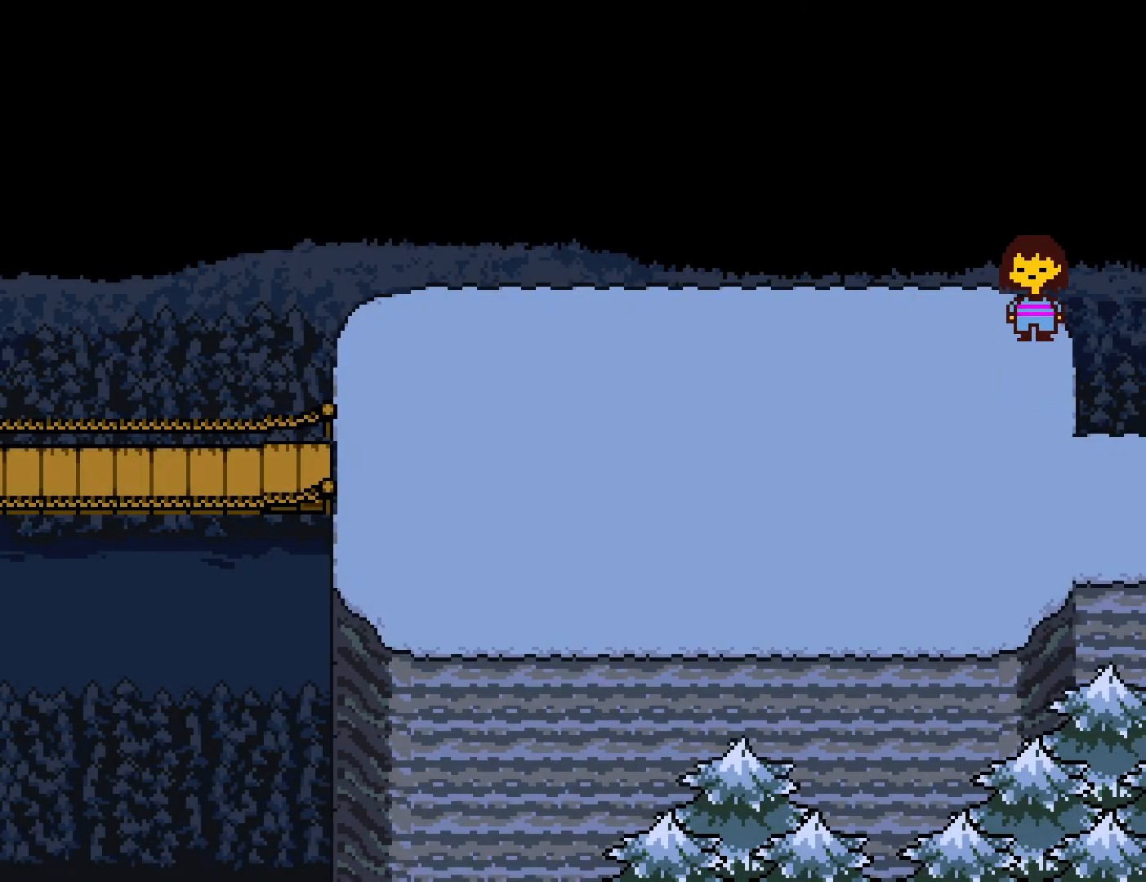
{"keys": ["down", "up"], "events": []}
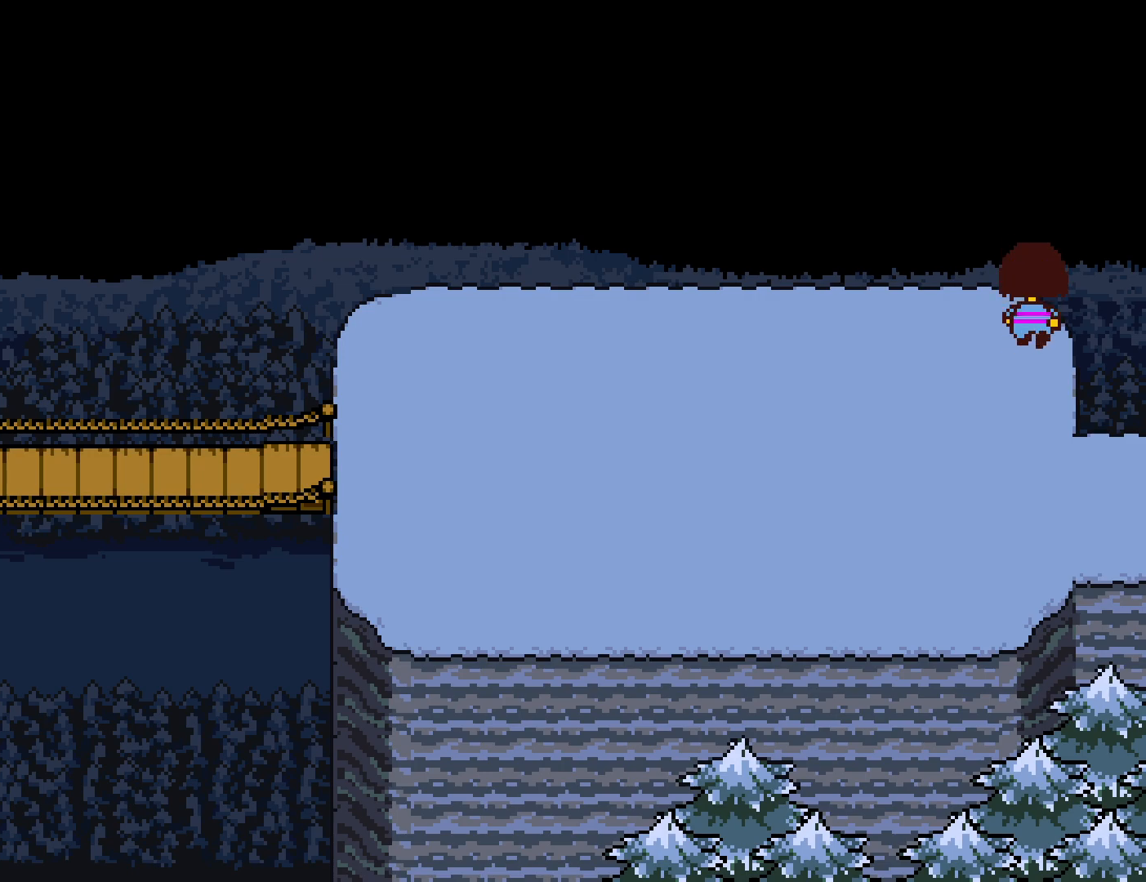
{"keys": ["down", "up"], "events": []}
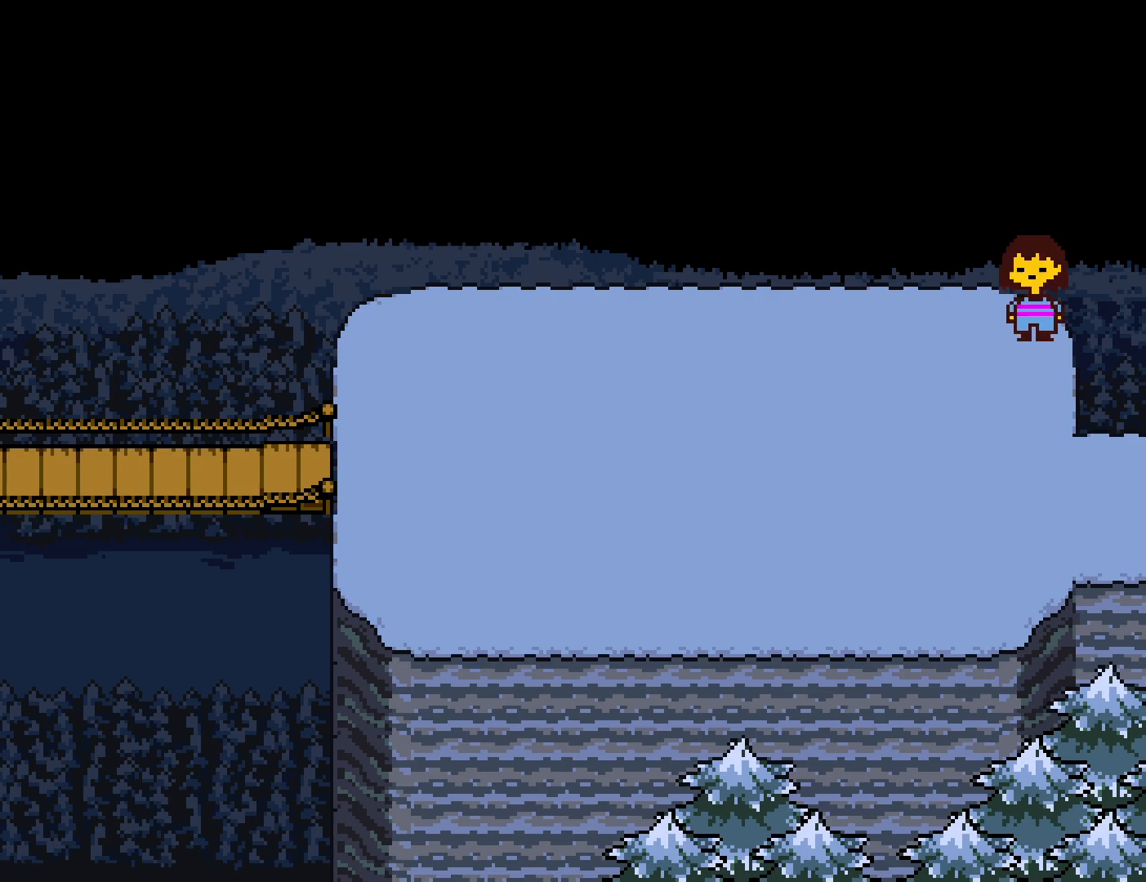
{"keys": ["down", "up"], "events": []}
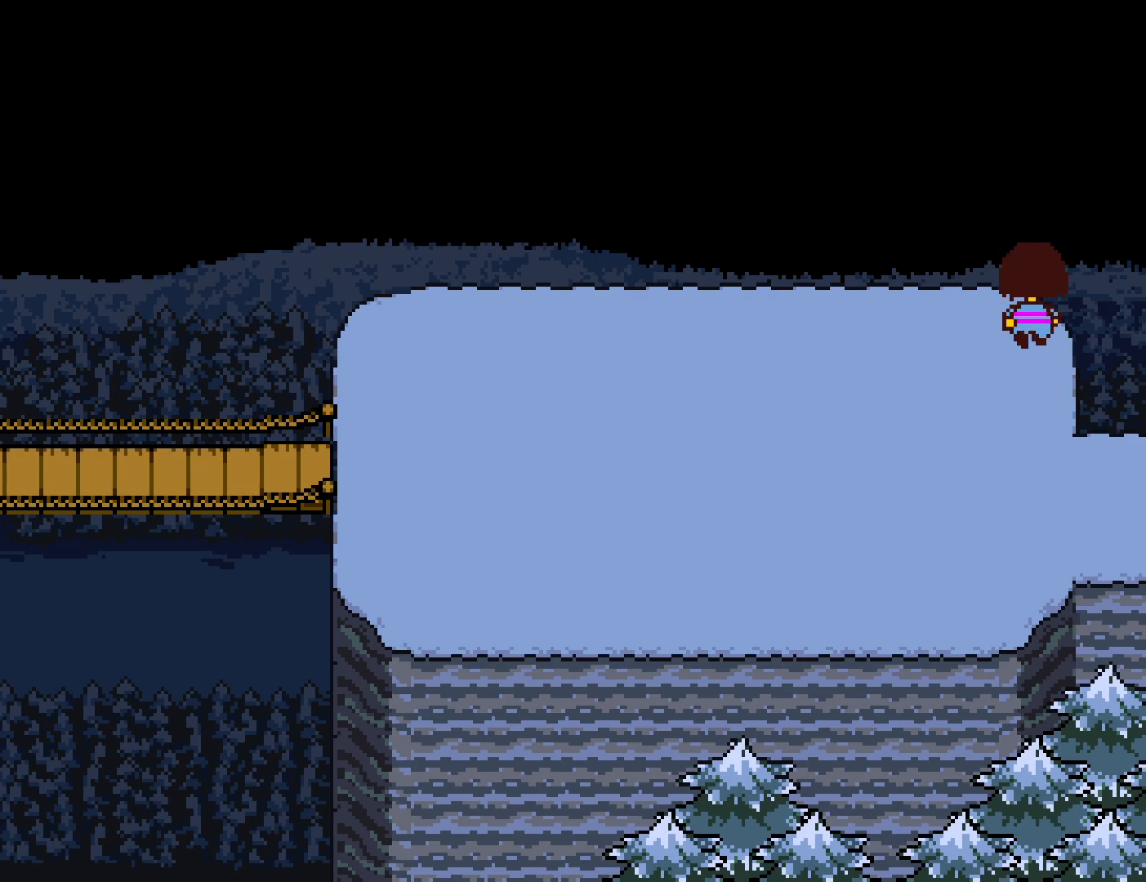
{"keys": ["down", "up"], "events": []}
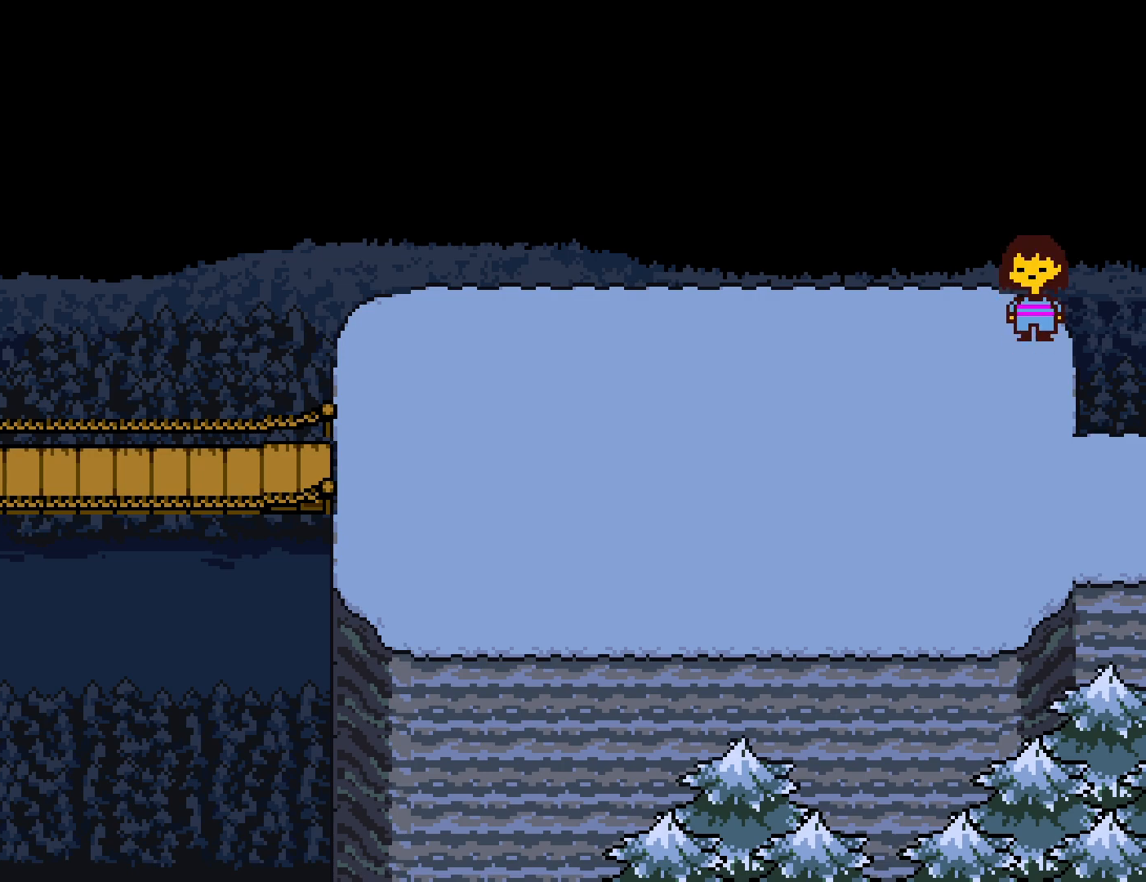
{"keys": ["down", "up"], "events": []}
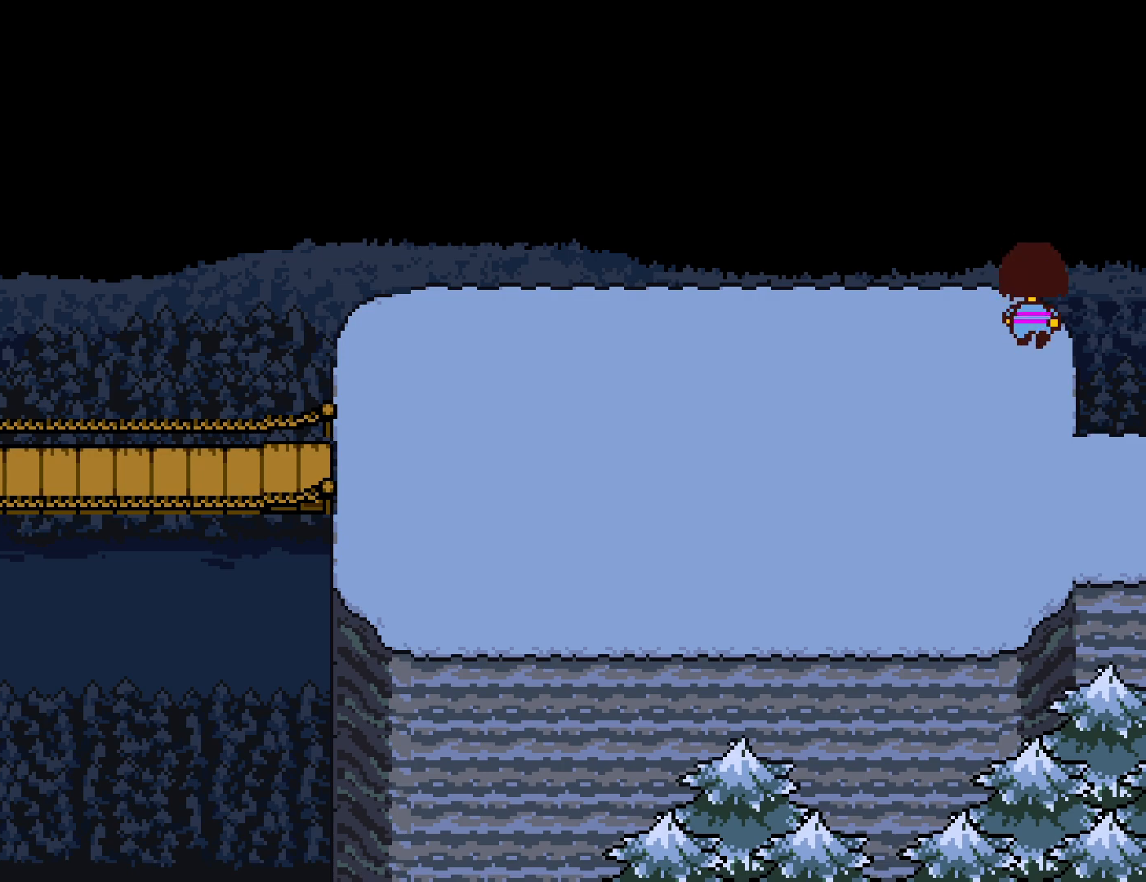
{"keys": ["down", "up"], "events": []}
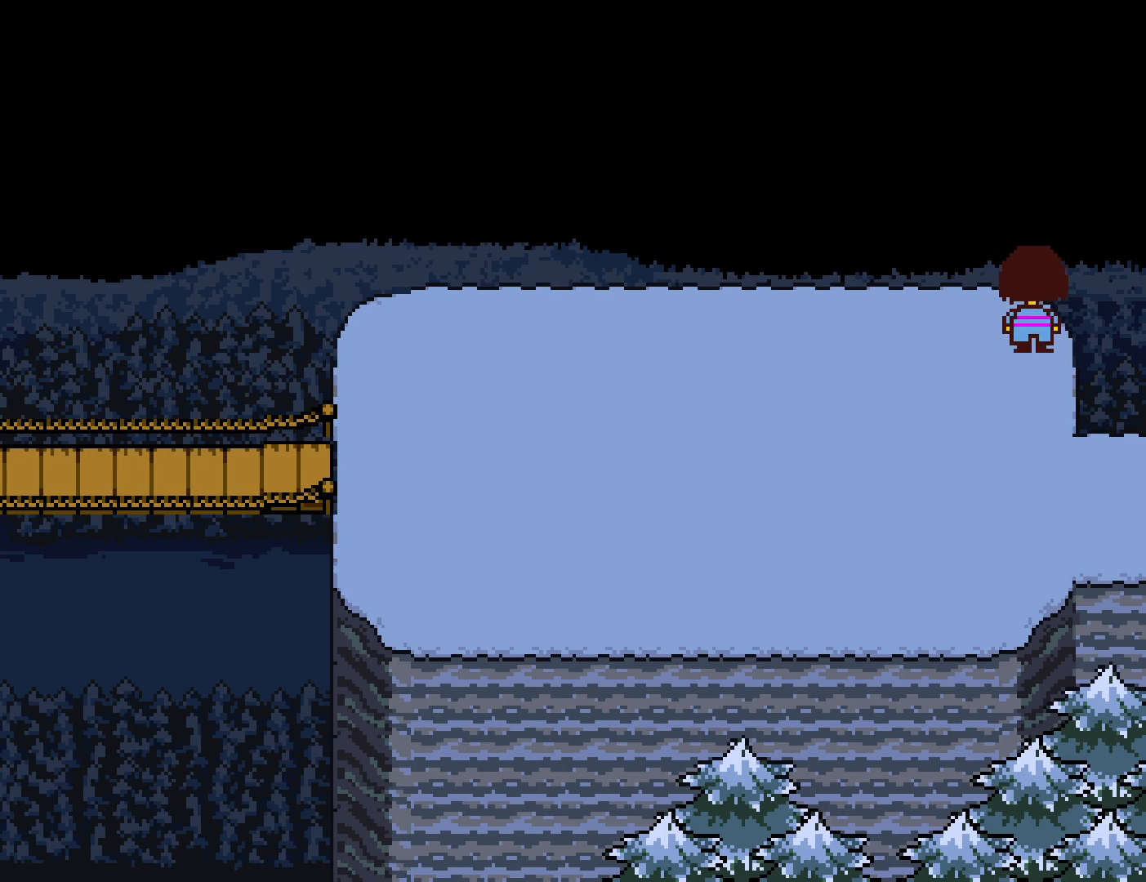
{"keys": ["down", "up"], "events": []}